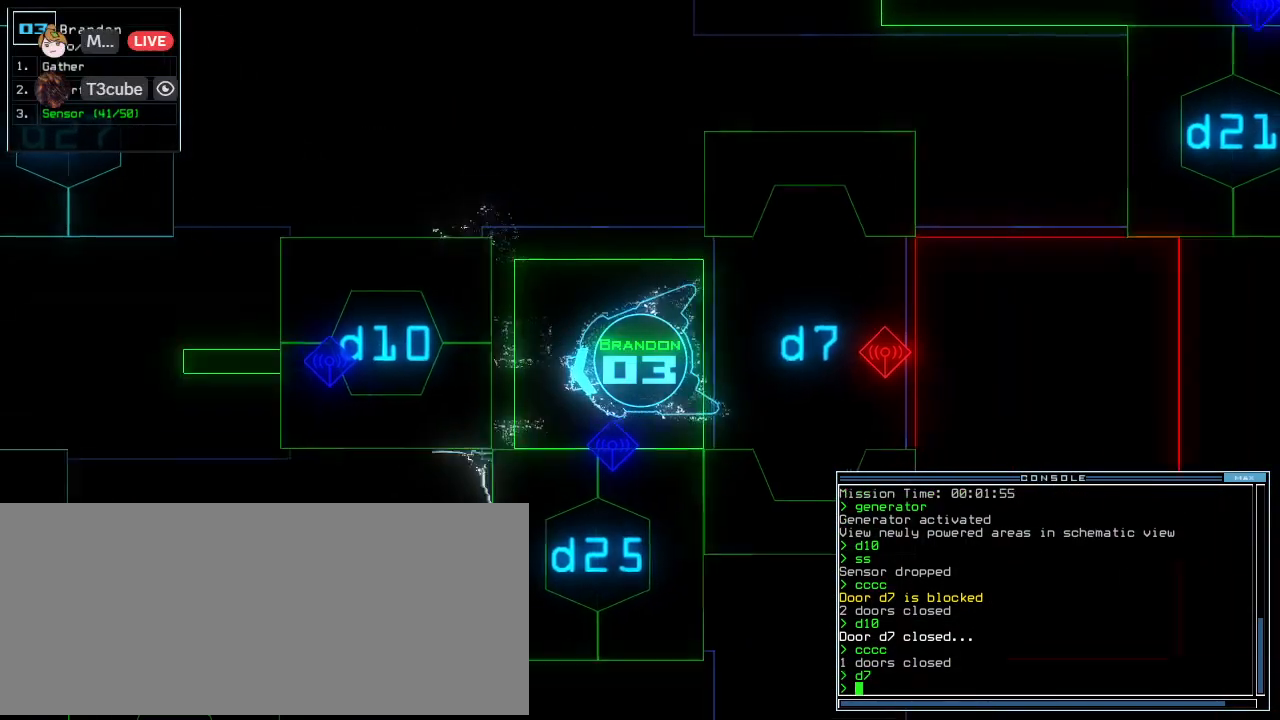
Gameplay with keyboard; each line is a JSON object with the keys held at the frame after it. "events" lists presses ("down") and releases ("up") of ".", "0", "1", "2", "3", "4", "5", "6", "7", "8", "9", "a", "b", "backspace", "c", "caps_lock", "comma", "ctrl_l", "ctrl_r", "d", "down", "e", "equals", "escape", "f", "f6", "g", "h", "i", "j", "k", "l", "left", "m", "minus", "n", "o", "p", "q", "quote", "r", "return", "right", "s", "semicolon", "shift_l", "shift_r", "space", "t", "tab", "tilde", "u", "up", "v", "w", "x", "y" and "z" between this image and that frame as [ms after this image, input, new state], when the widget could be followed in between. No other keys are recorded. Mouse input is not recorded. Not read: other_keys.
{"keys": ["down"], "events": [[83, "down", "down"], [396, "right", "down"], [500, "right", "up"]]}
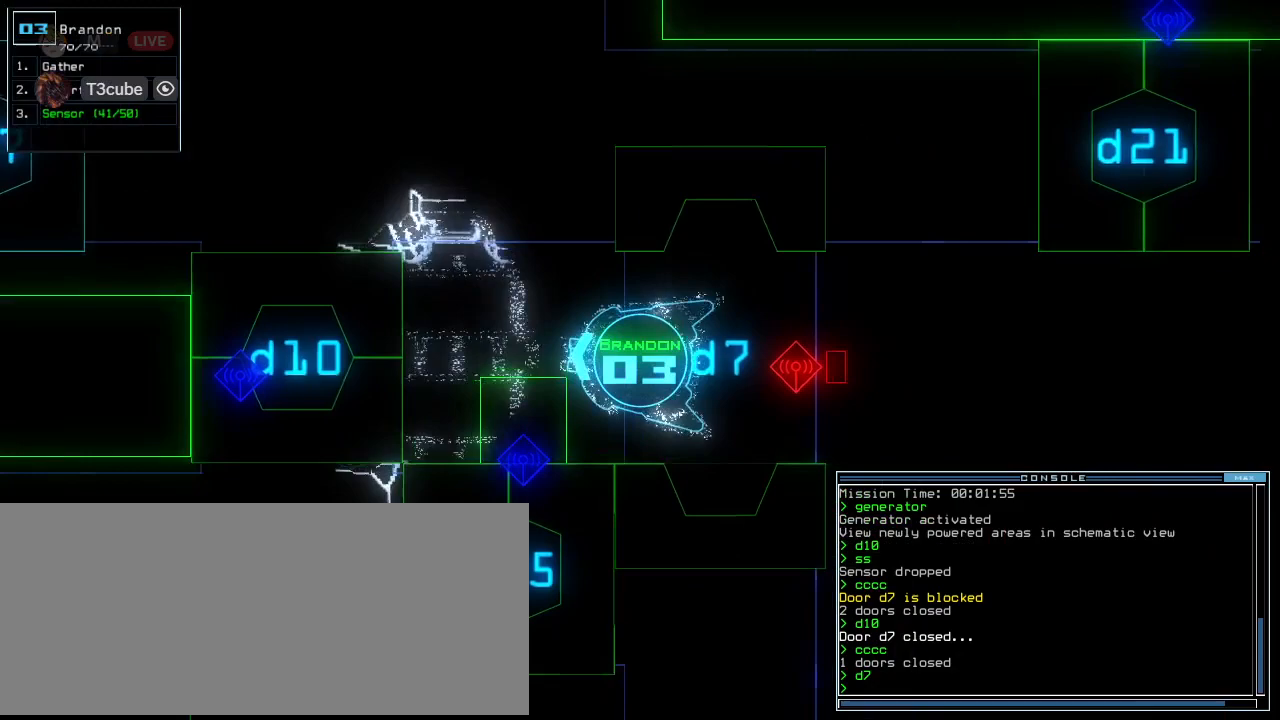
{"keys": [], "events": [[208, "down", "up"], [312, "space", "down"], [417, "space", "up"]]}
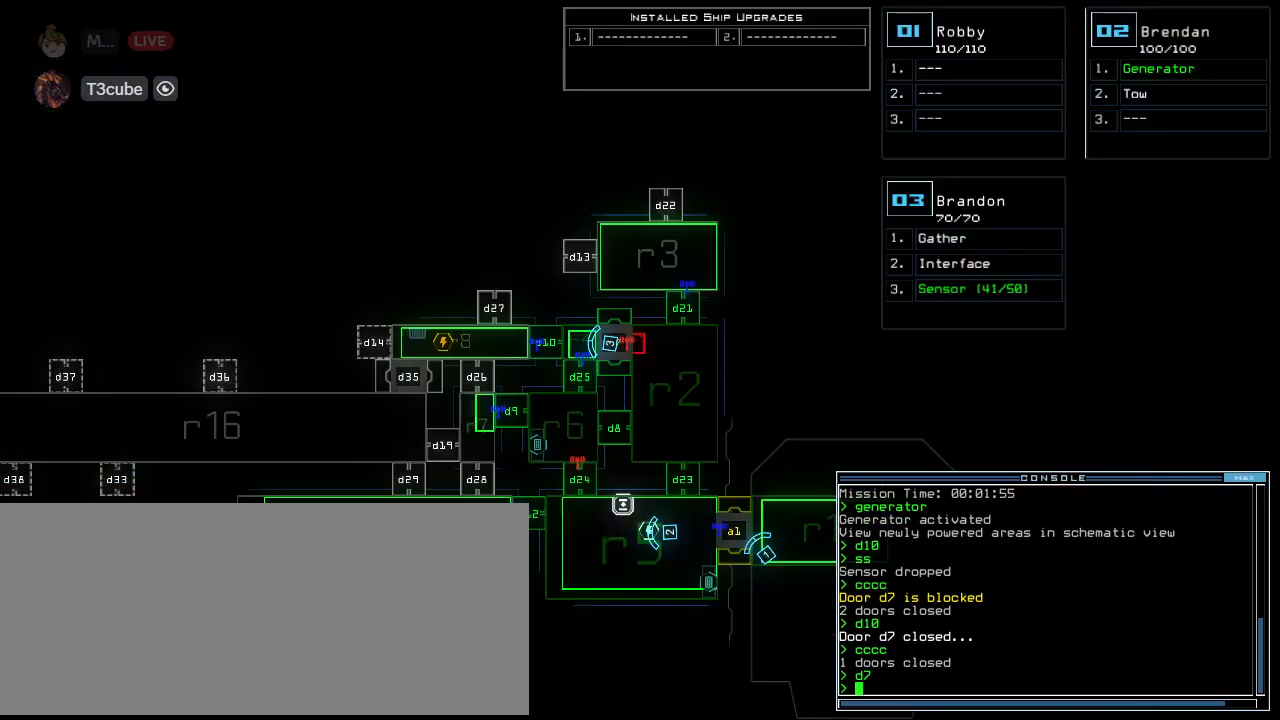
{"keys": ["left"], "events": [[229, "left", "down"]]}
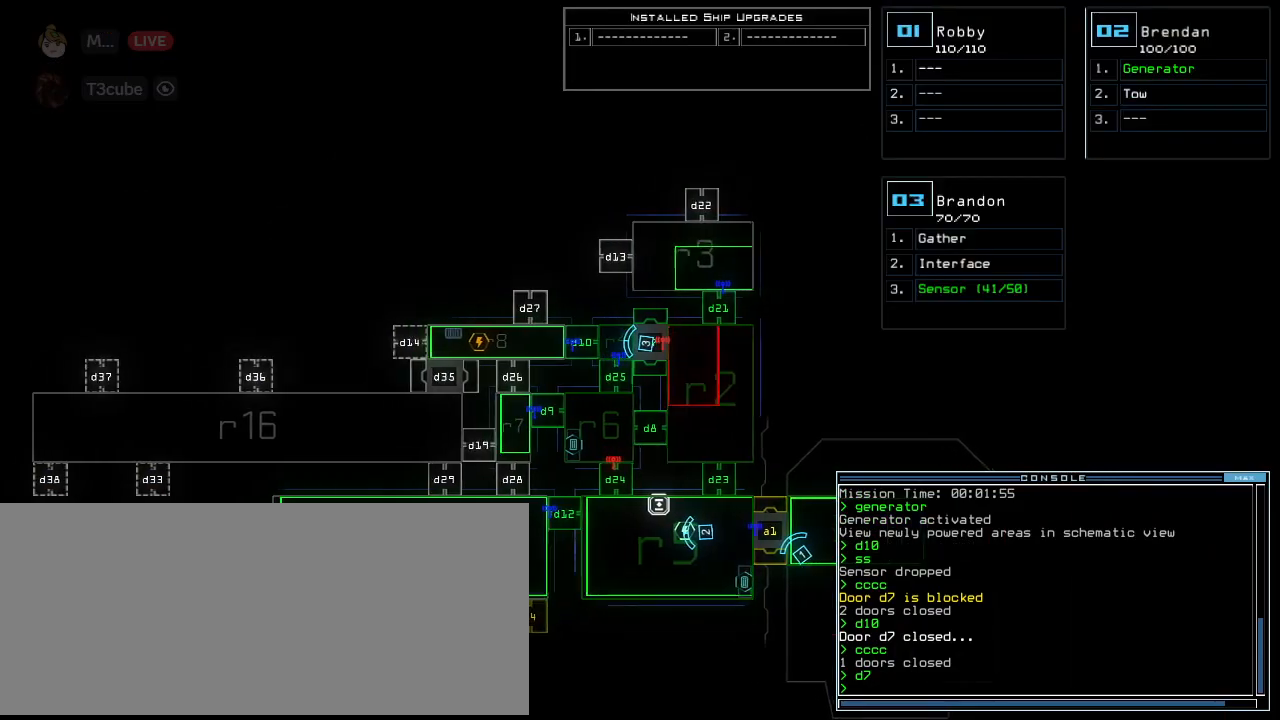
{"keys": [], "events": [[354, "left", "up"]]}
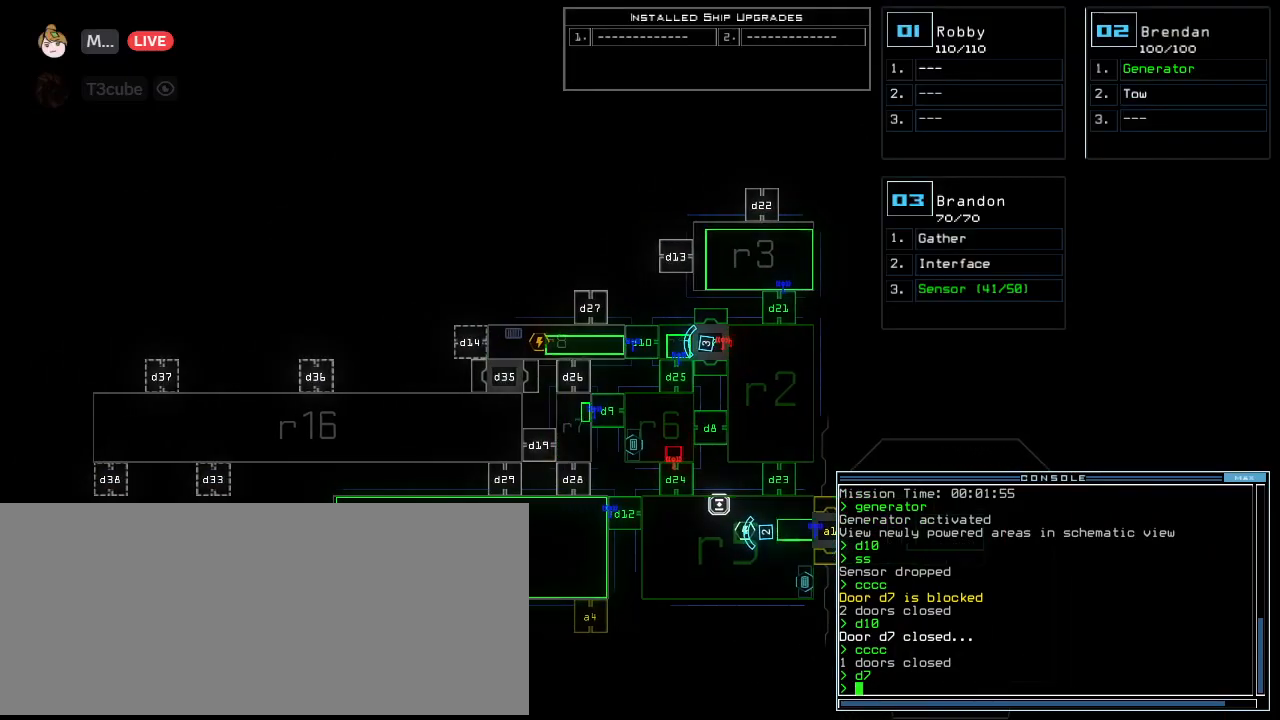
{"keys": [], "events": []}
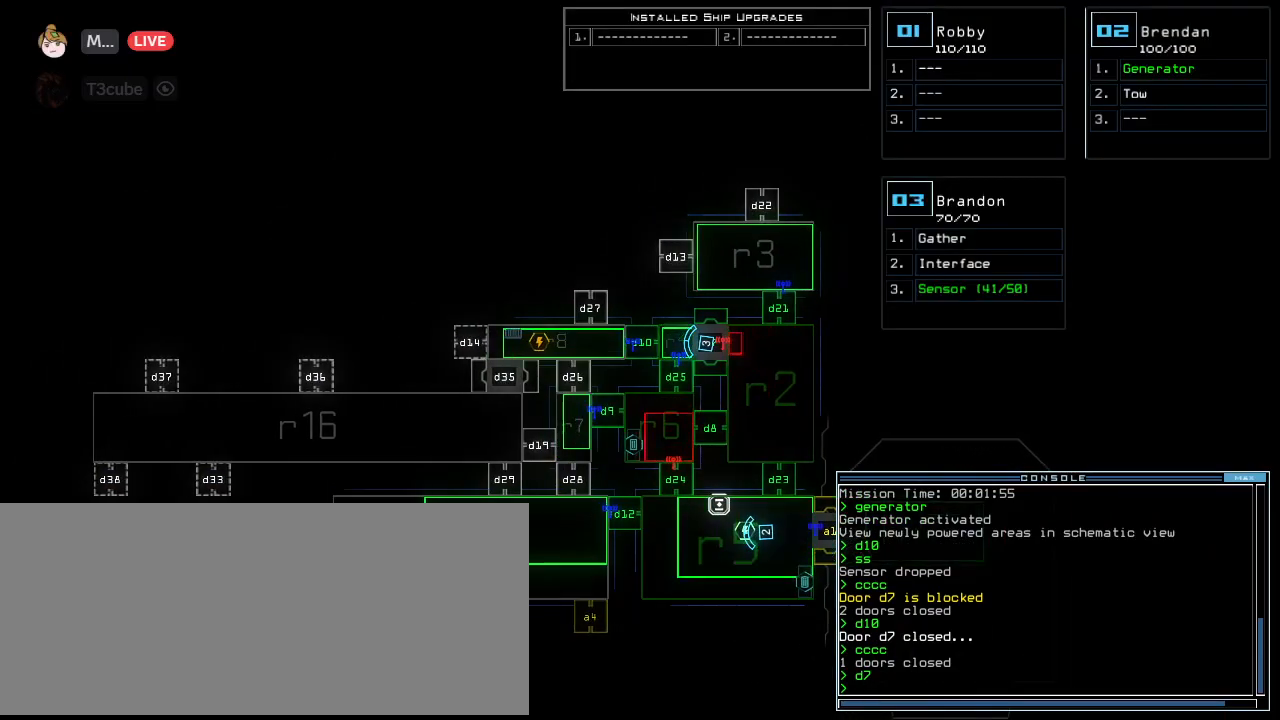
{"keys": [], "events": []}
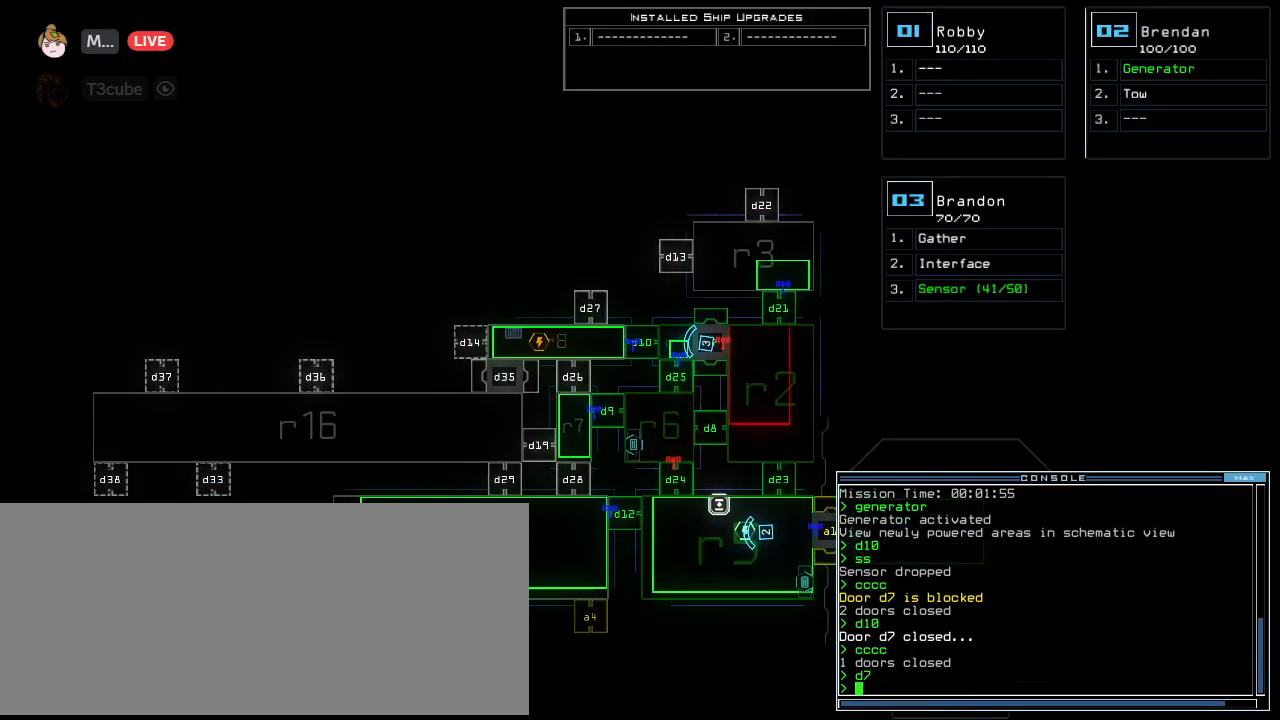
{"keys": [], "events": [[188, "right", "down"], [417, "right", "up"]]}
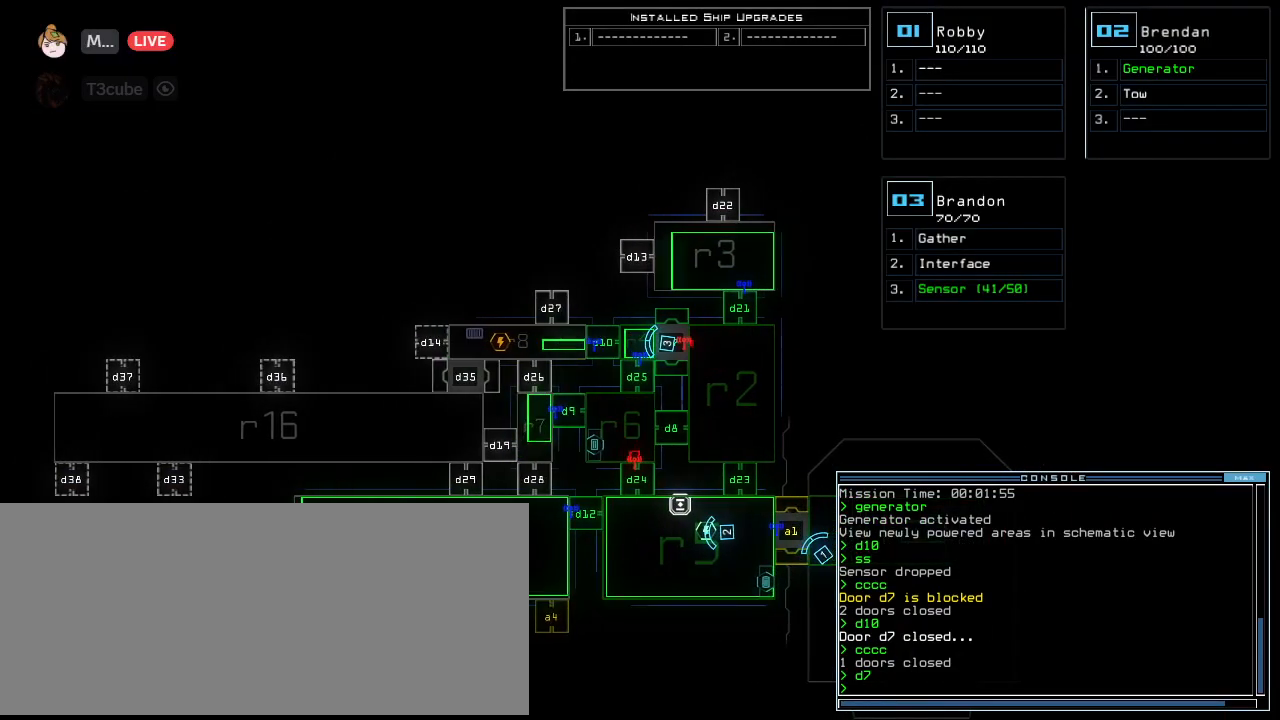
{"keys": ["d"], "events": [[458, "d", "down"]]}
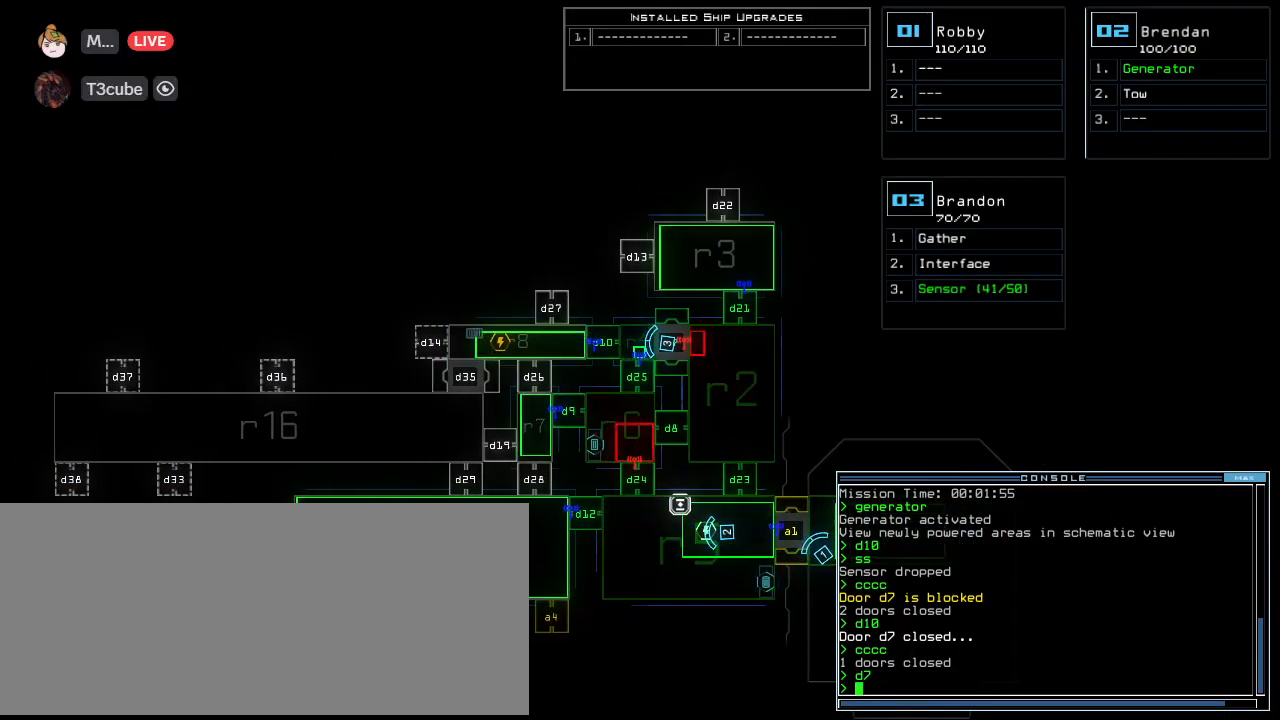
{"keys": ["return"], "events": [[21, "d", "up"], [188, "2", "down"], [271, "2", "up"], [396, "3", "down"], [479, "3", "up"], [479, "return", "down"]]}
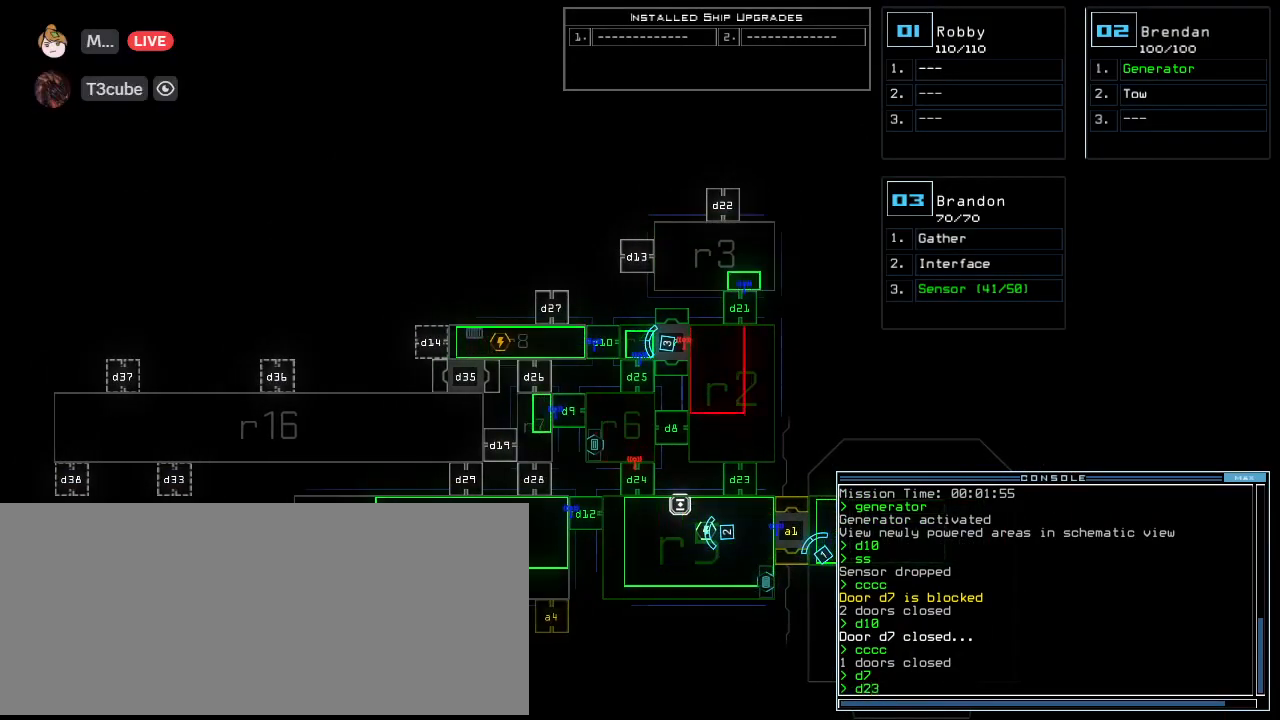
{"keys": ["right"], "events": [[62, "return", "up"], [250, "right", "down"], [271, "2", "down"], [333, "2", "up"]]}
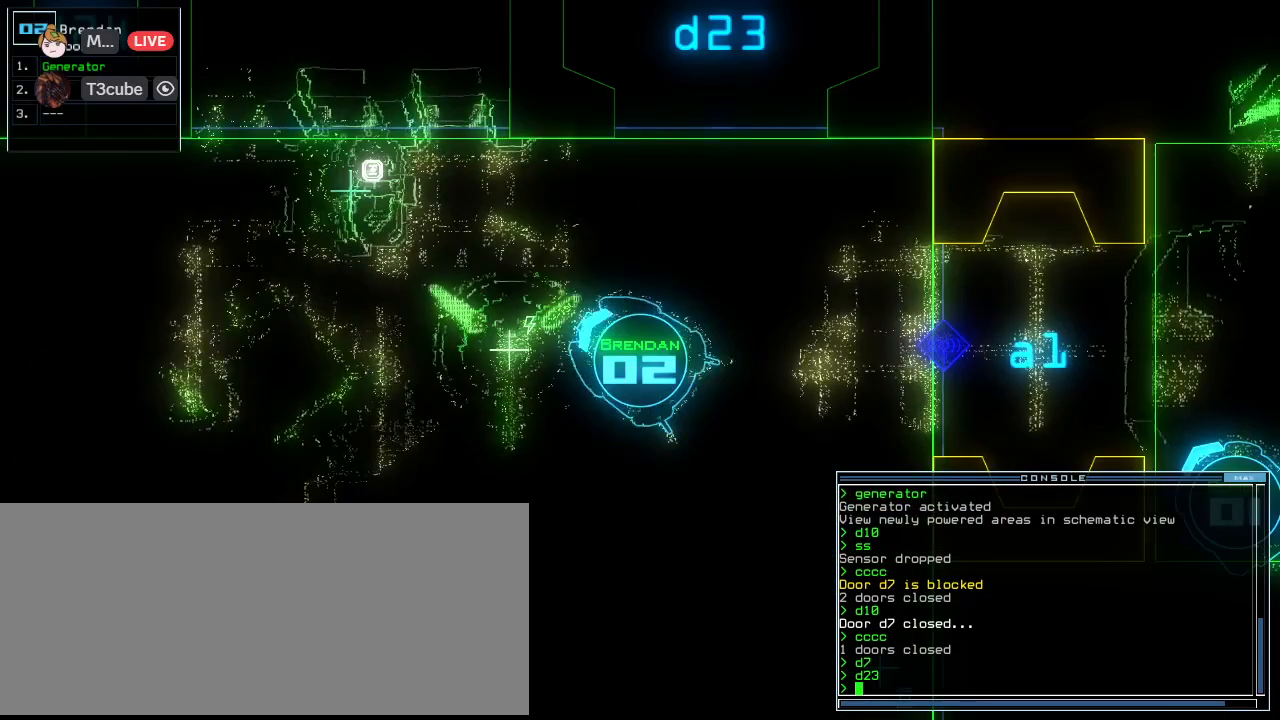
{"keys": ["right", "up"], "events": [[167, "up", "down"]]}
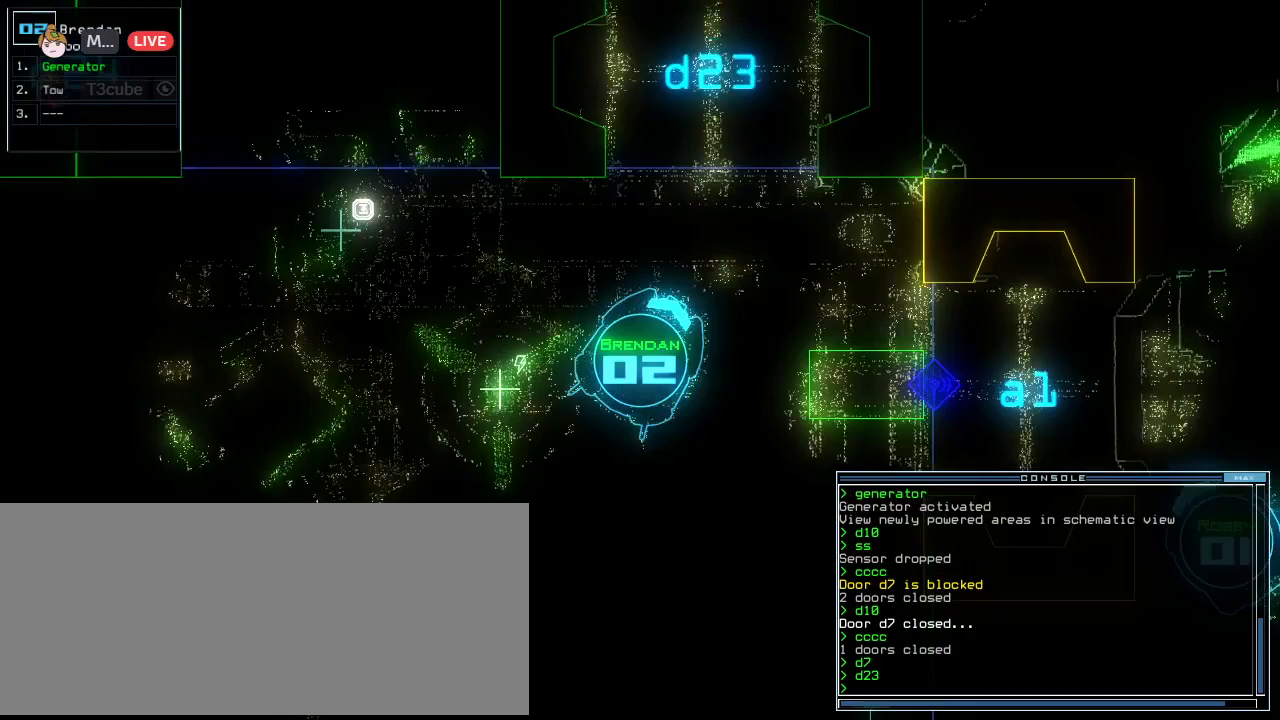
{"keys": ["up"], "events": [[21, "right", "up"], [188, "left", "down"], [292, "left", "up"], [396, "left", "down"], [458, "left", "up"]]}
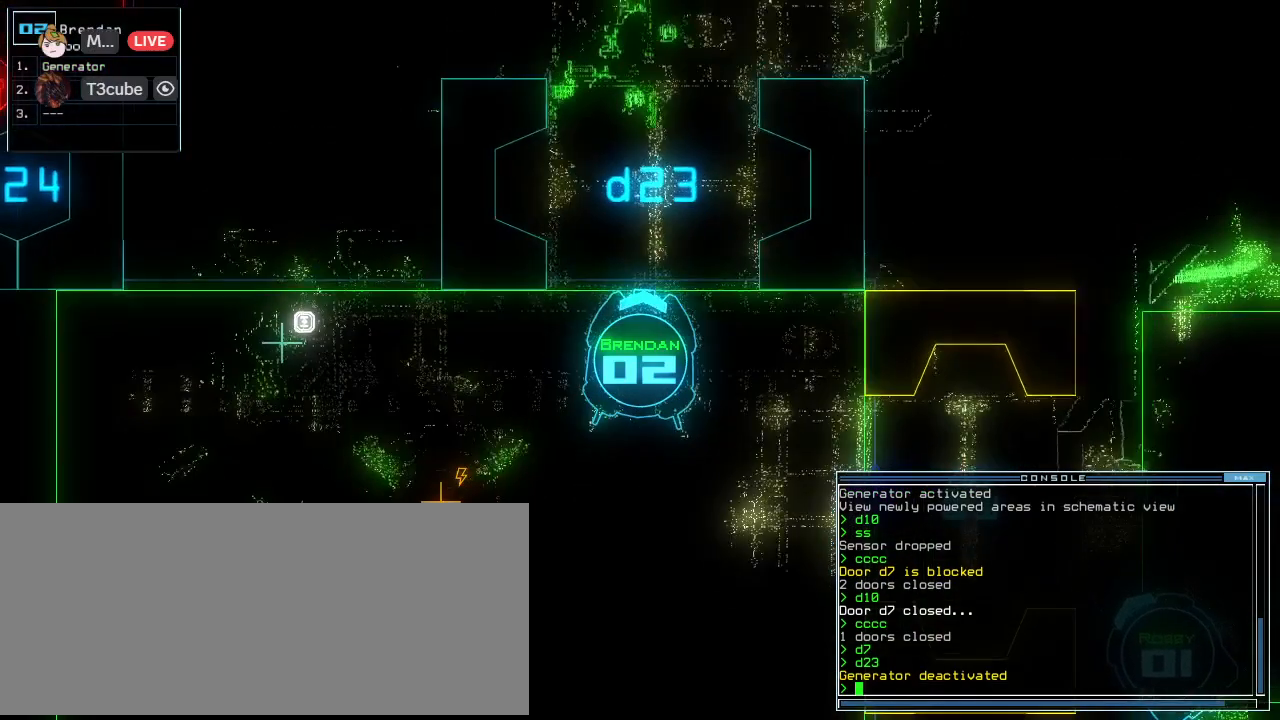
{"keys": [], "events": [[375, "left", "down"], [438, "left", "up"], [438, "up", "up"]]}
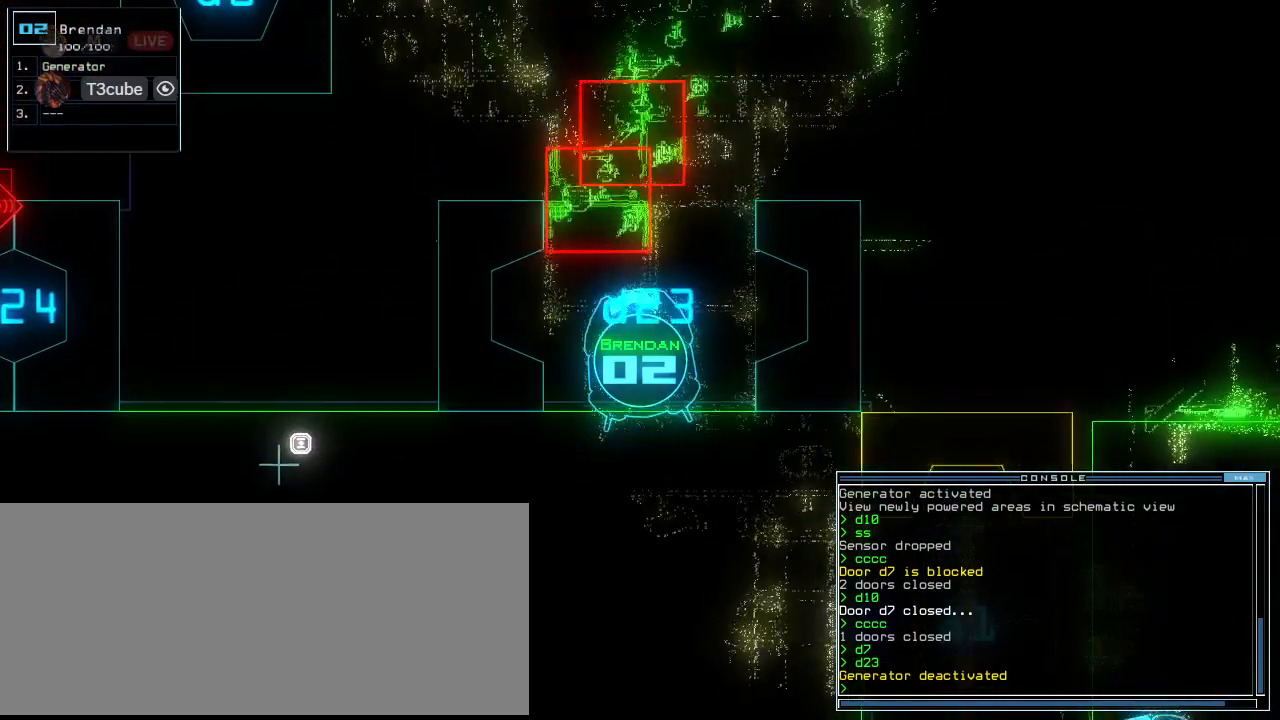
{"keys": [], "events": [[333, "up", "down"], [375, "up", "up"]]}
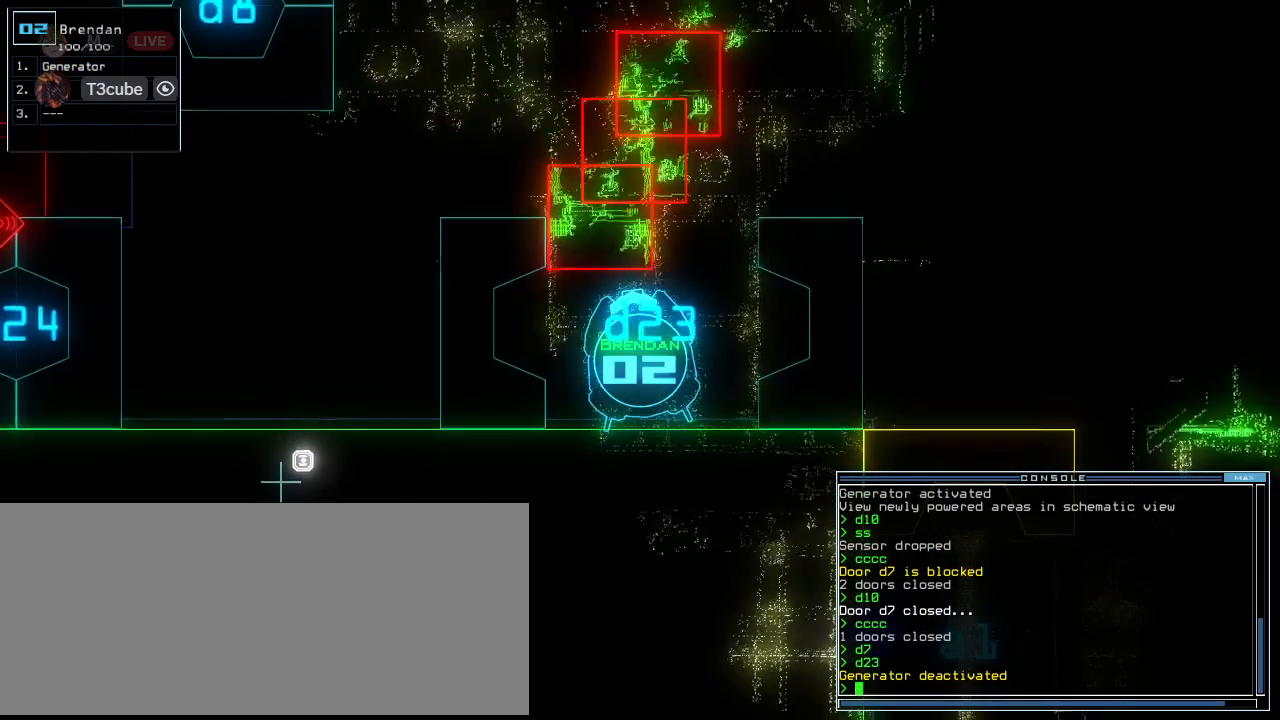
{"keys": [], "events": [[62, "up", "down"], [125, "up", "up"], [250, "3", "down"], [312, "3", "up"]]}
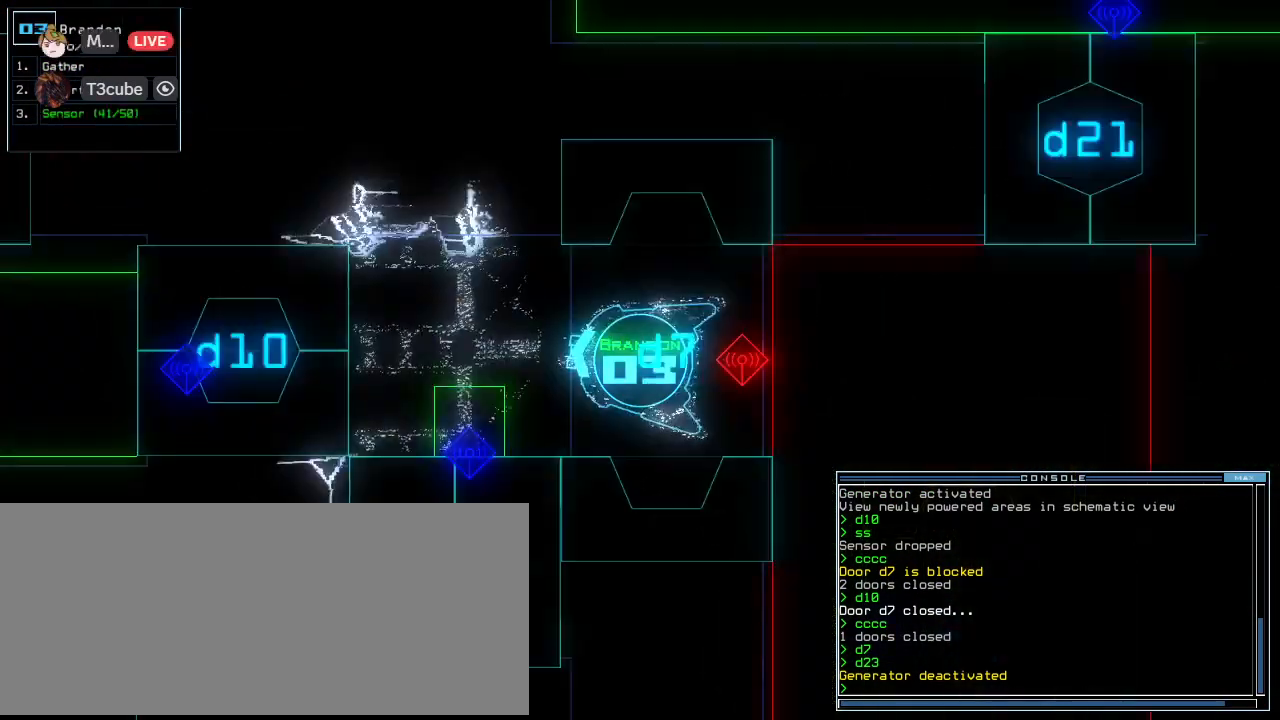
{"keys": [], "events": [[21, "s", "down"], [104, "s", "up"], [188, "w", "down"], [229, "a", "down"], [271, "w", "up"], [333, "a", "up"]]}
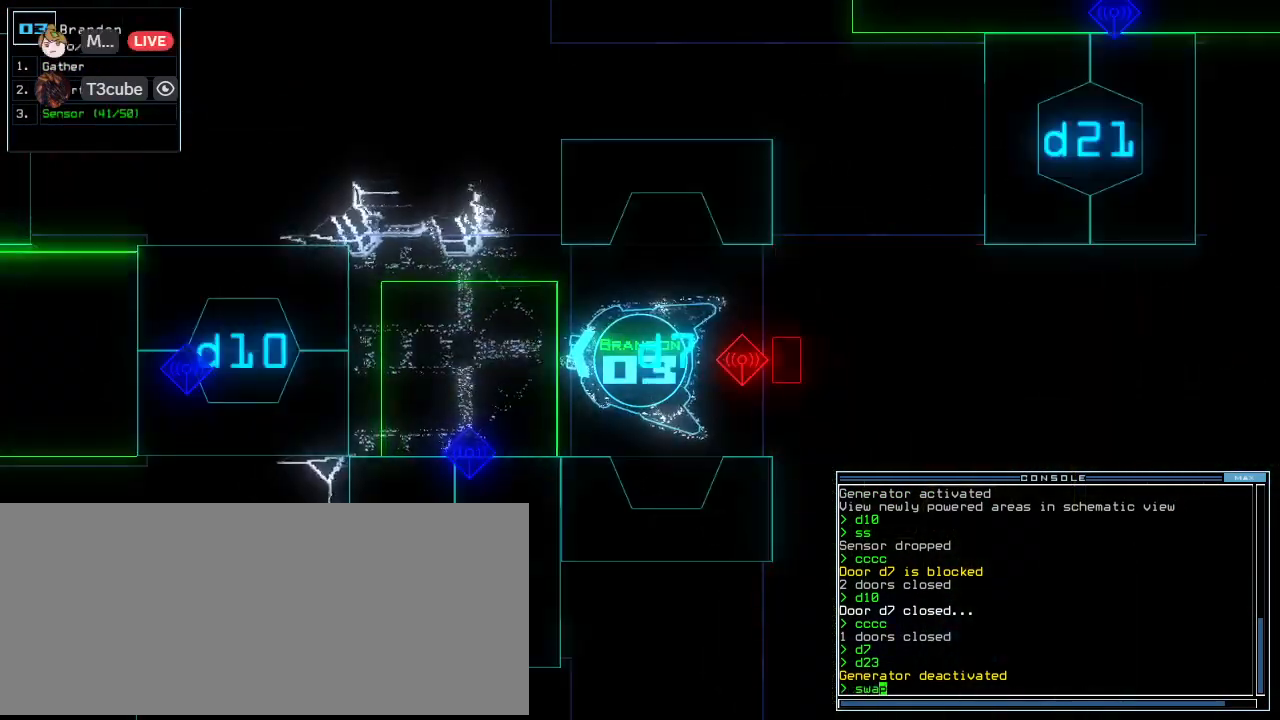
{"keys": [], "events": []}
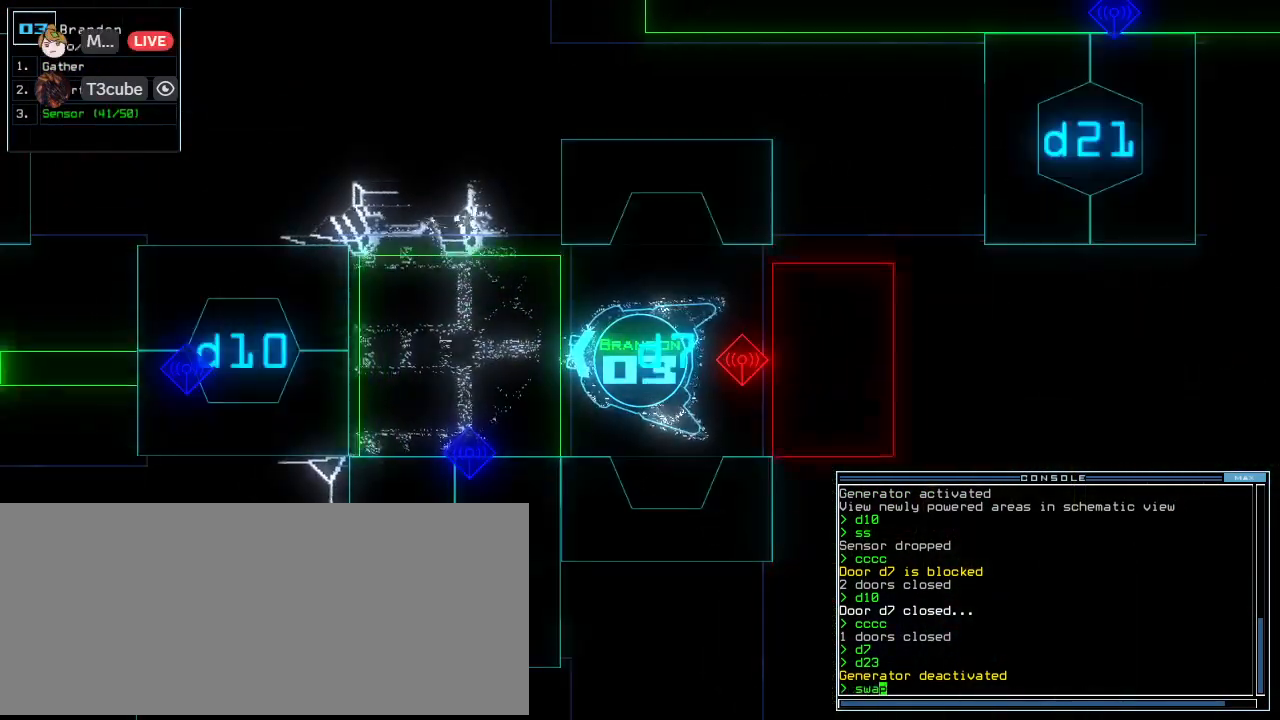
{"keys": [], "events": [[62, "escape", "down"], [146, "escape", "up"], [208, "space", "down"], [292, "space", "up"]]}